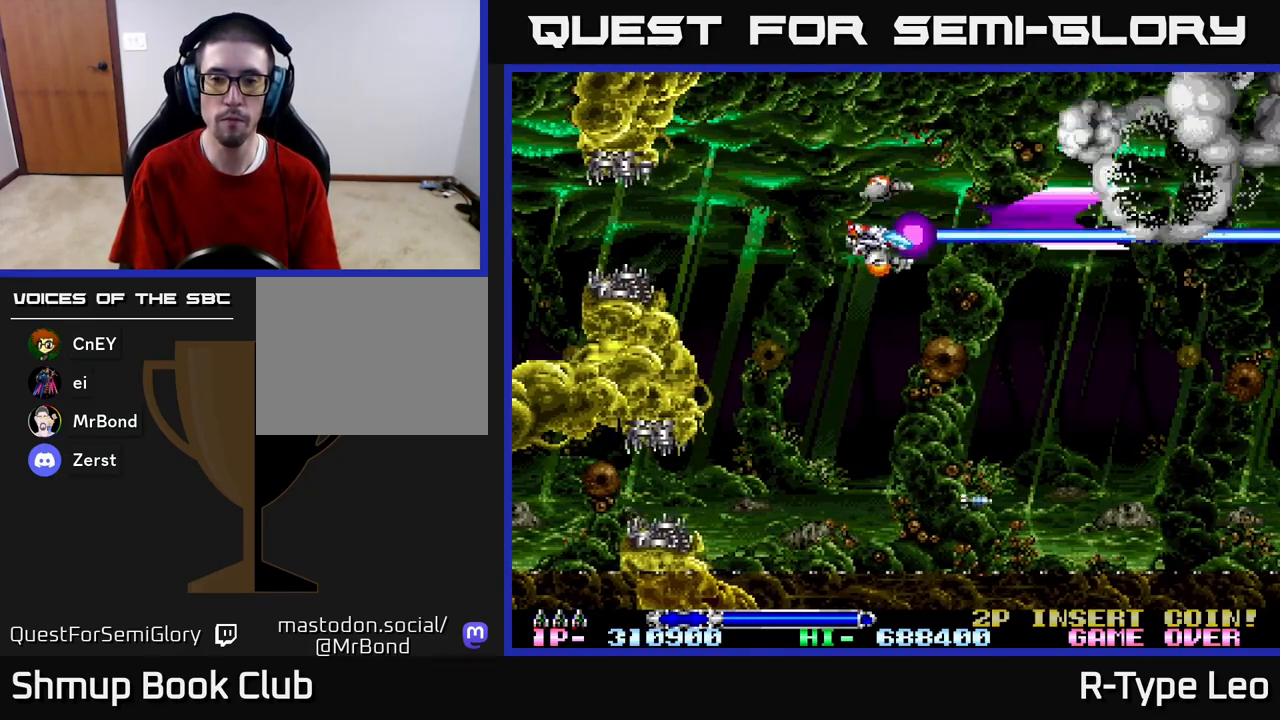
Gameplay with a controller (Xbox layout); each line is a JSON object with the inputs held at the frame after it. "events" lists button and stick changes between this image and that frame as [ms after this image, input, new state], when the widget could be followed in between.
{"buttons": ["R2"], "left_stick": "center", "right_stick": "center", "events": [[67, "DPAD_LEFT", "down"], [150, "DPAD_DOWN", "up"], [250, "DPAD_DOWN", "down"], [300, "DPAD_LEFT", "up"], [367, "DPAD_DOWN", "up"]]}
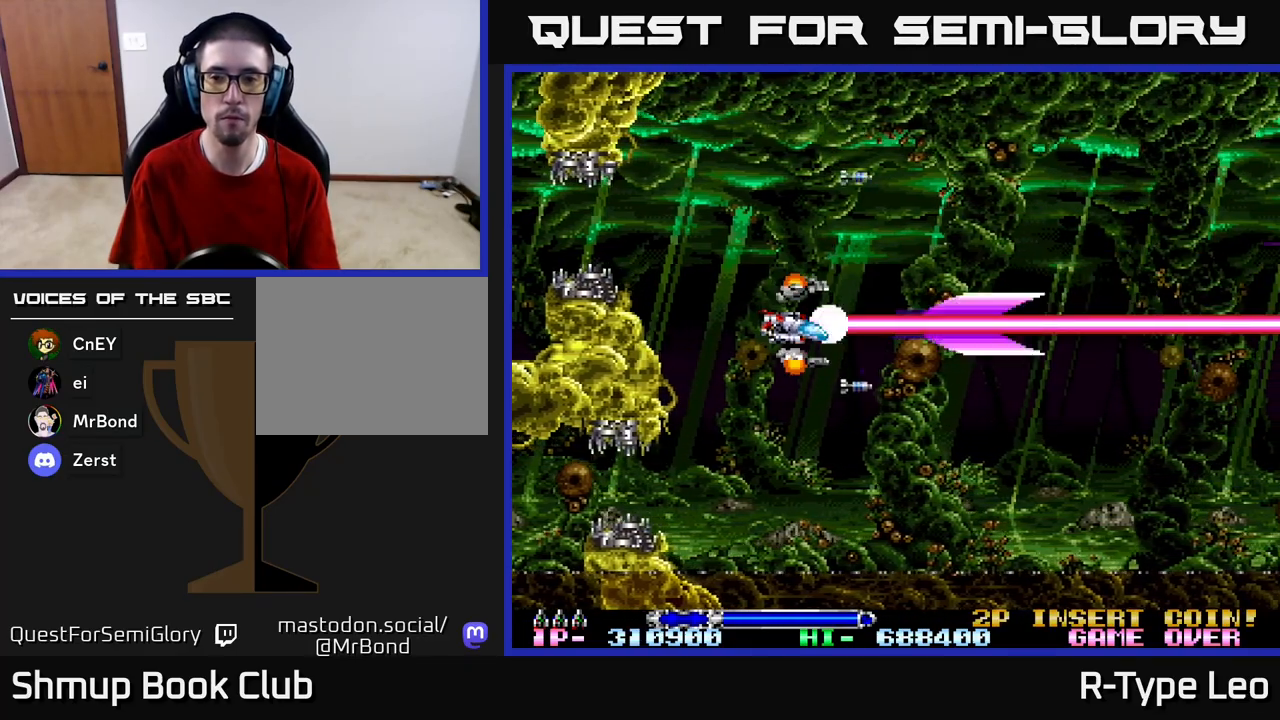
{"buttons": [], "left_stick": "center", "right_stick": "center", "events": [[17, "R2", "up"]]}
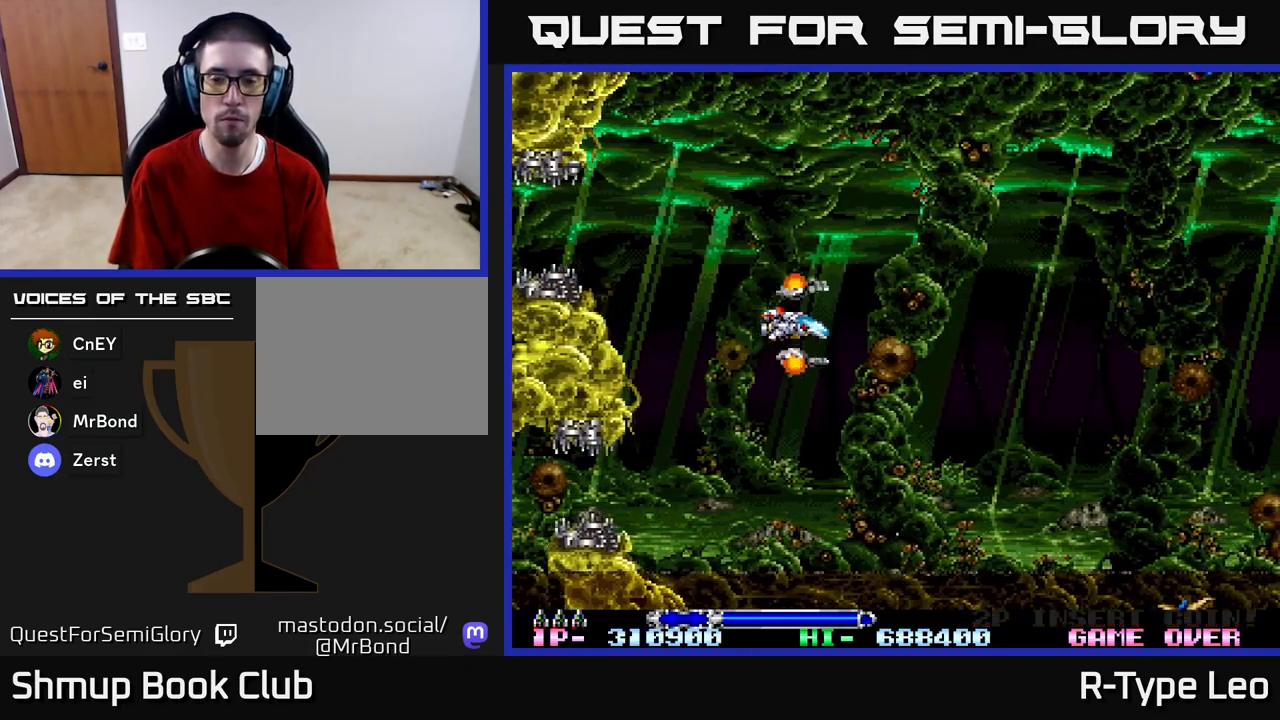
{"buttons": ["R2", "DPAD_DOWN"], "left_stick": "center", "right_stick": "center", "events": [[450, "R2", "down"], [483, "DPAD_DOWN", "down"]]}
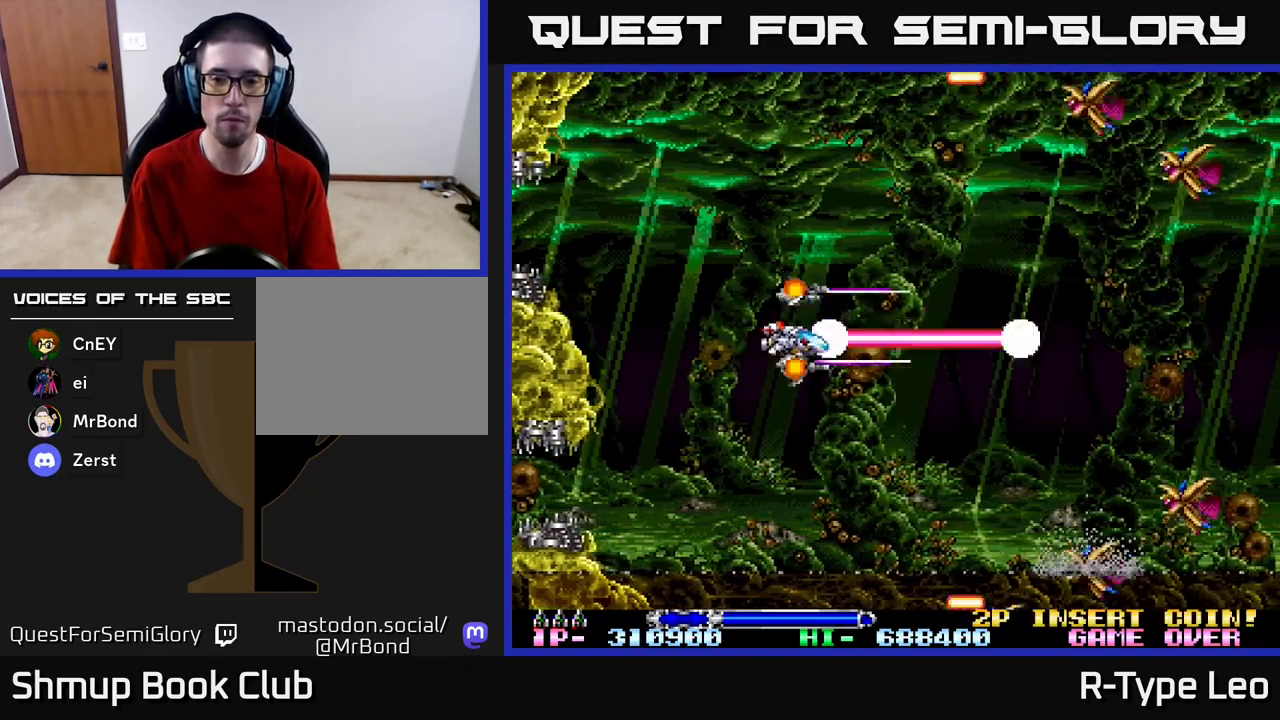
{"buttons": ["R2", "DPAD_UP"], "left_stick": "center", "right_stick": "center", "events": [[217, "DPAD_DOWN", "up"], [333, "DPAD_UP", "down"], [350, "DPAD_RIGHT", "down"], [417, "DPAD_UP", "up"], [450, "DPAD_UP", "down"], [500, "DPAD_RIGHT", "up"]]}
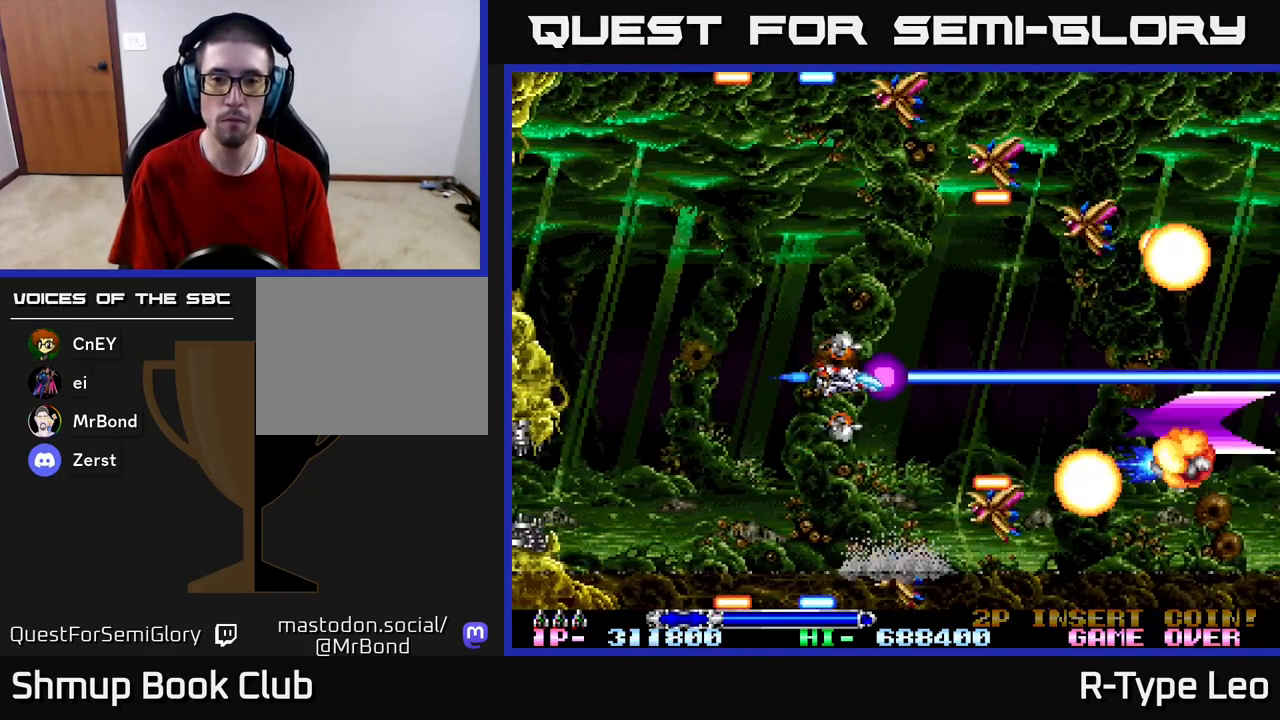
{"buttons": ["R2"], "left_stick": "center", "right_stick": "center", "events": [[50, "DPAD_LEFT", "down"], [167, "DPAD_UP", "up"], [183, "X", "down"], [300, "X", "up"], [433, "DPAD_LEFT", "up"]]}
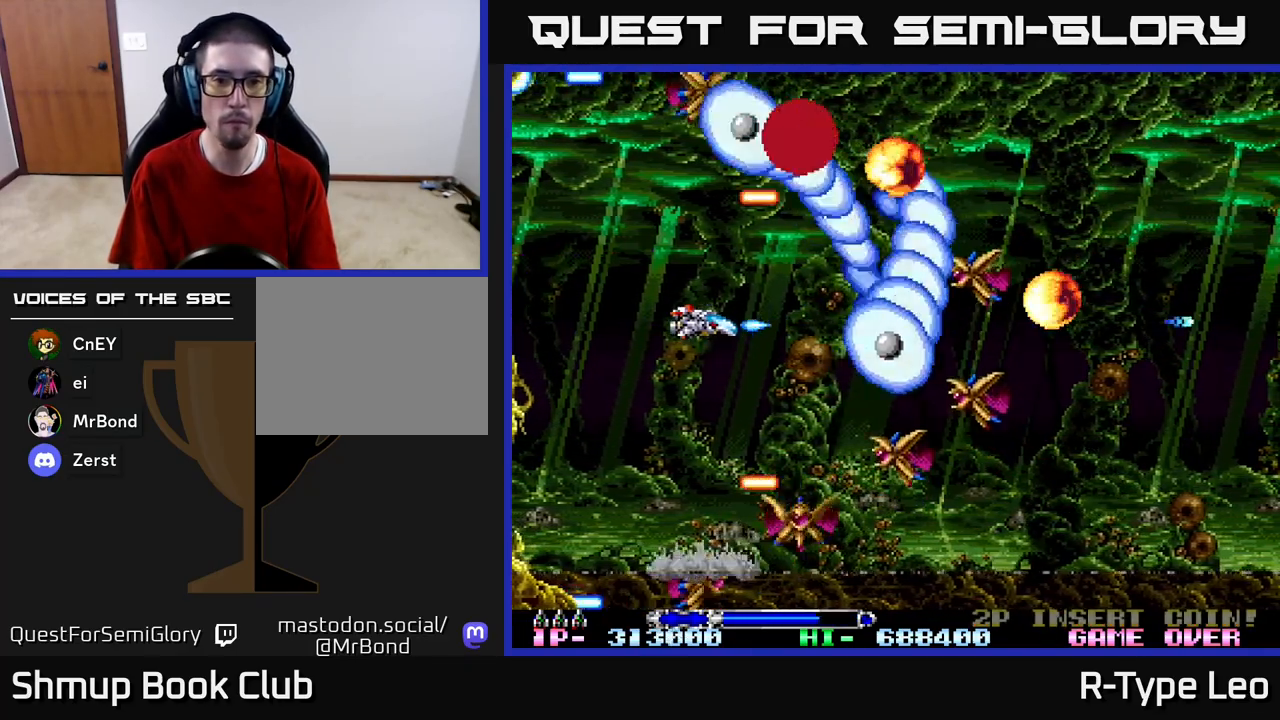
{"buttons": ["R2"], "left_stick": "center", "right_stick": "center", "events": [[200, "DPAD_LEFT", "down"], [333, "DPAD_LEFT", "up"]]}
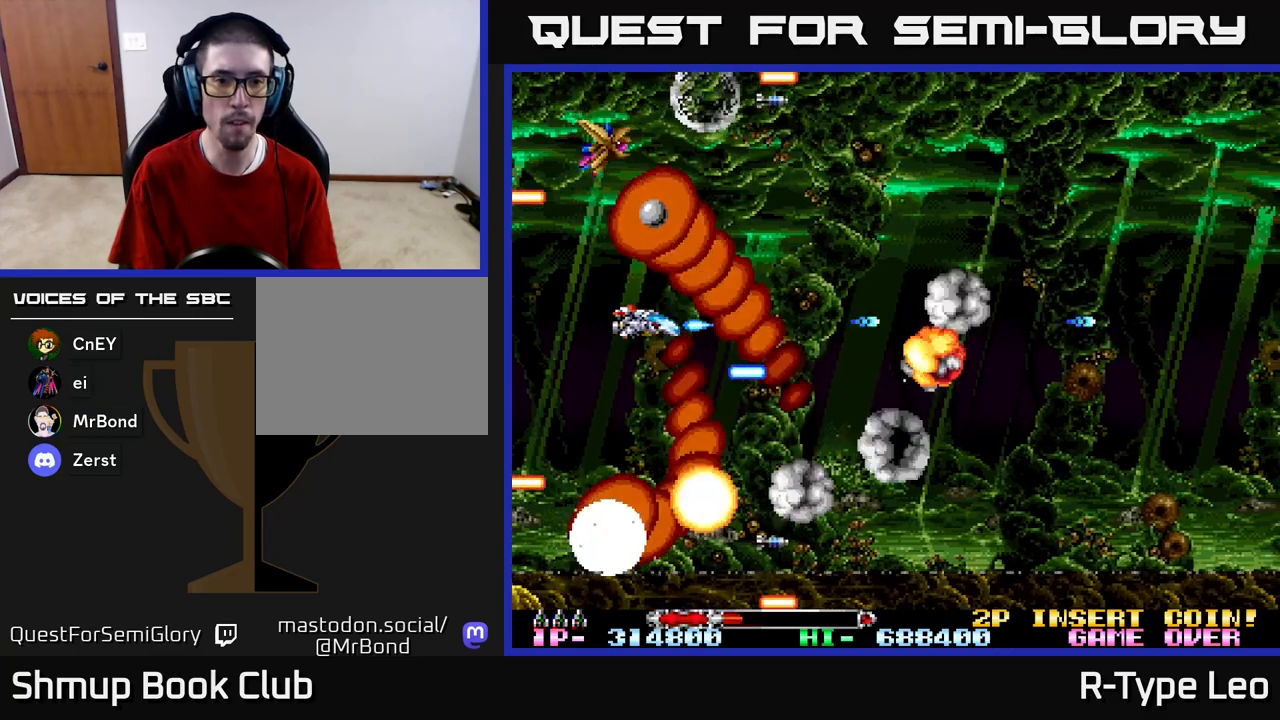
{"buttons": ["R2", "DPAD_RIGHT"], "left_stick": "center", "right_stick": "center", "events": [[17, "DPAD_LEFT", "down"], [67, "DPAD_UP", "down"], [67, "X", "down"], [183, "X", "up"], [200, "DPAD_LEFT", "up"], [200, "DPAD_UP", "up"], [483, "DPAD_RIGHT", "down"]]}
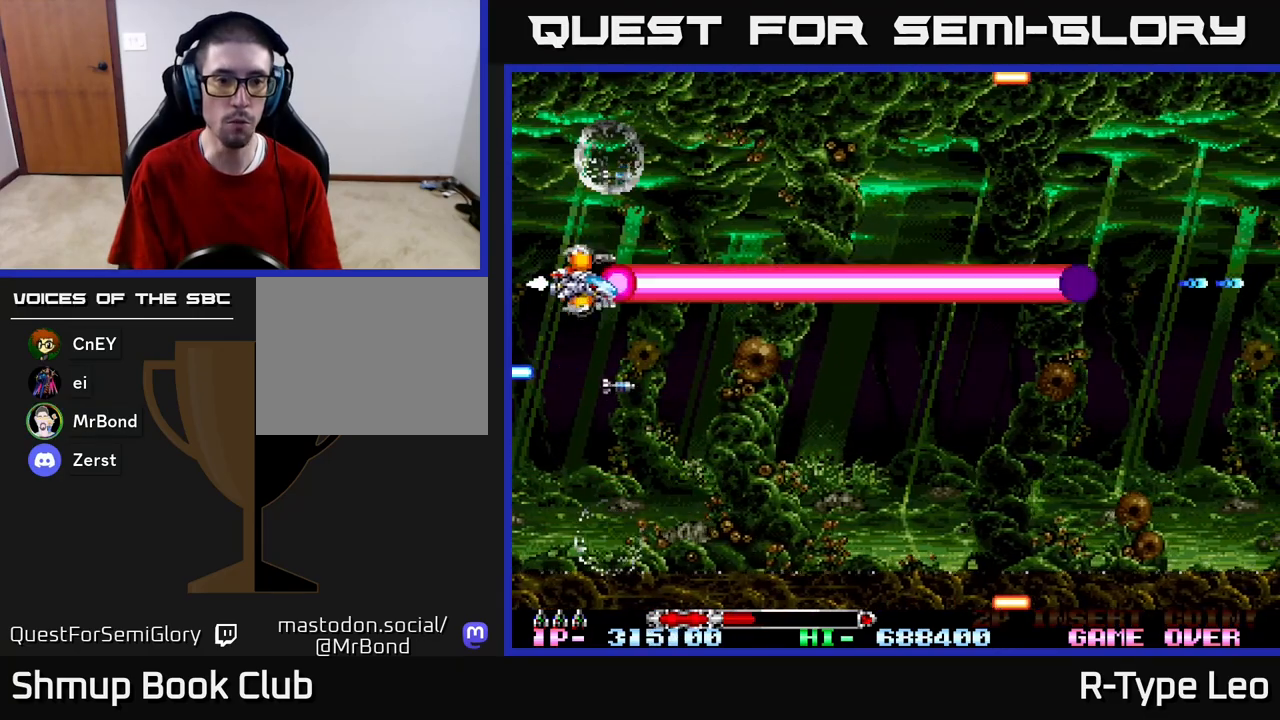
{"buttons": ["R2"], "left_stick": "center", "right_stick": "center", "events": [[100, "DPAD_DOWN", "down"], [133, "DPAD_RIGHT", "up"], [250, "DPAD_DOWN", "up"]]}
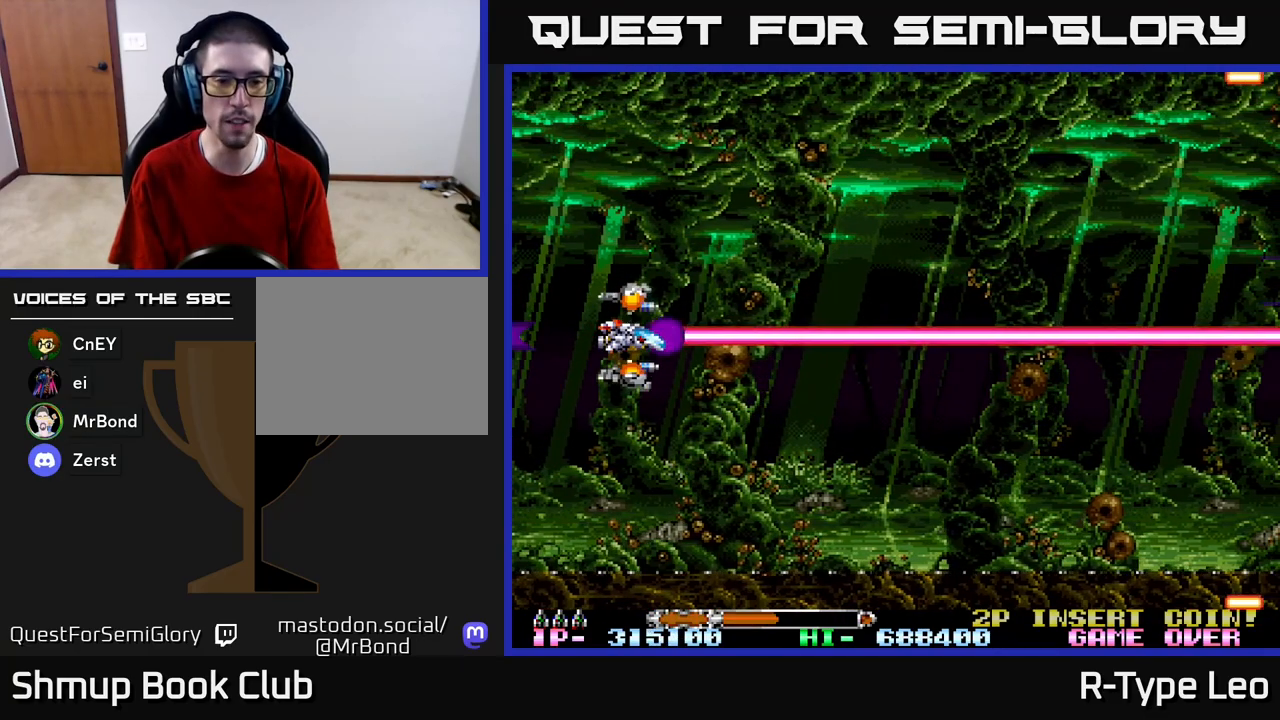
{"buttons": ["R2"], "left_stick": "center", "right_stick": "center", "events": []}
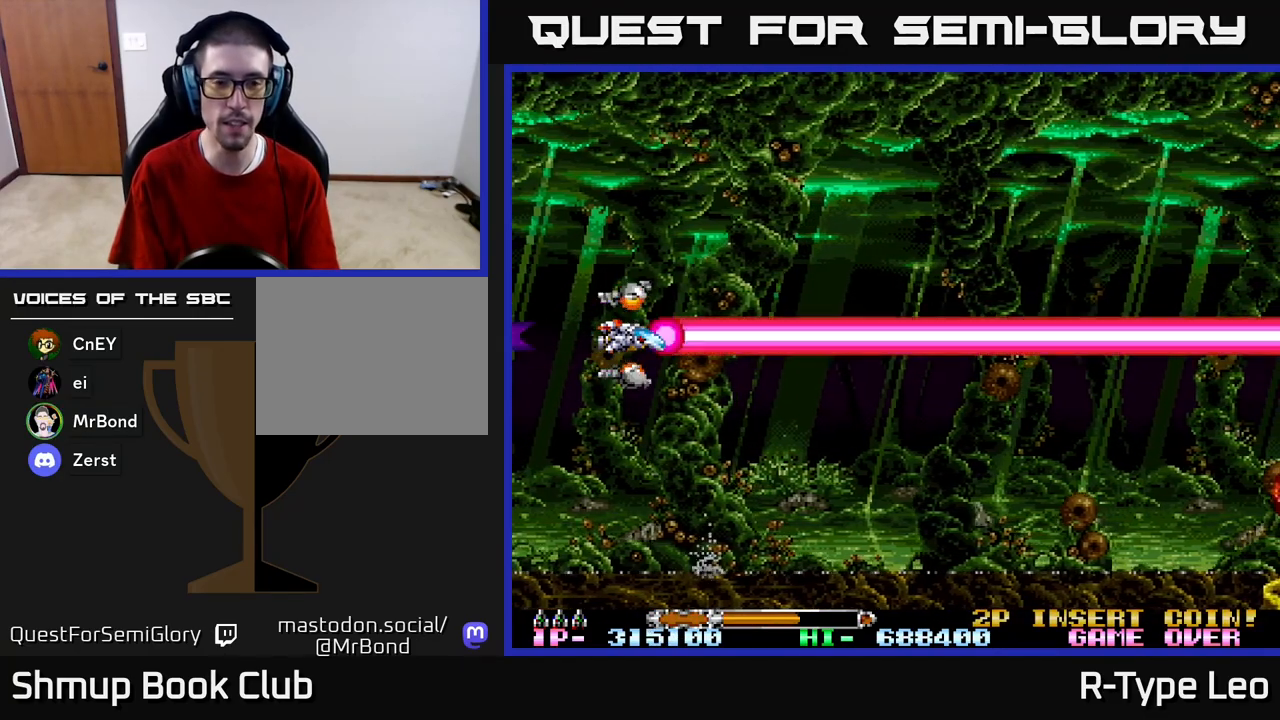
{"buttons": ["R2"], "left_stick": "center", "right_stick": "center", "events": []}
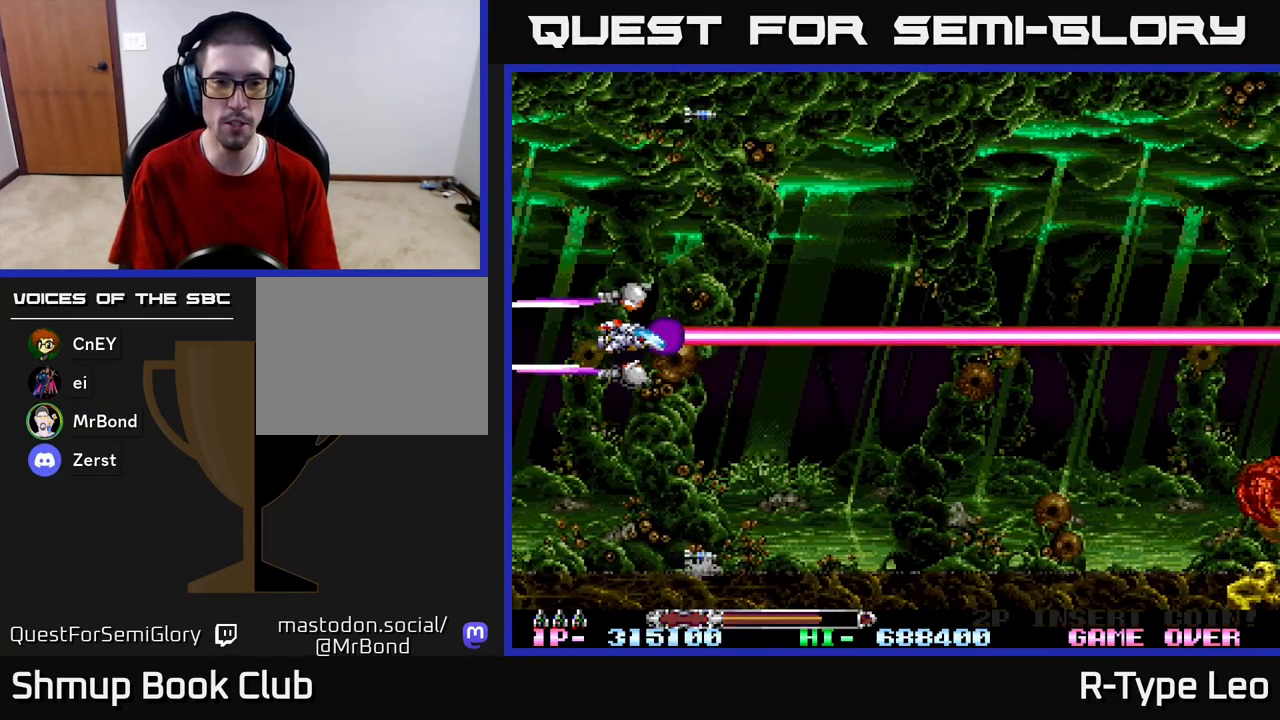
{"buttons": ["R2", "DPAD_DOWN"], "left_stick": "center", "right_stick": "center", "events": [[383, "DPAD_DOWN", "down"]]}
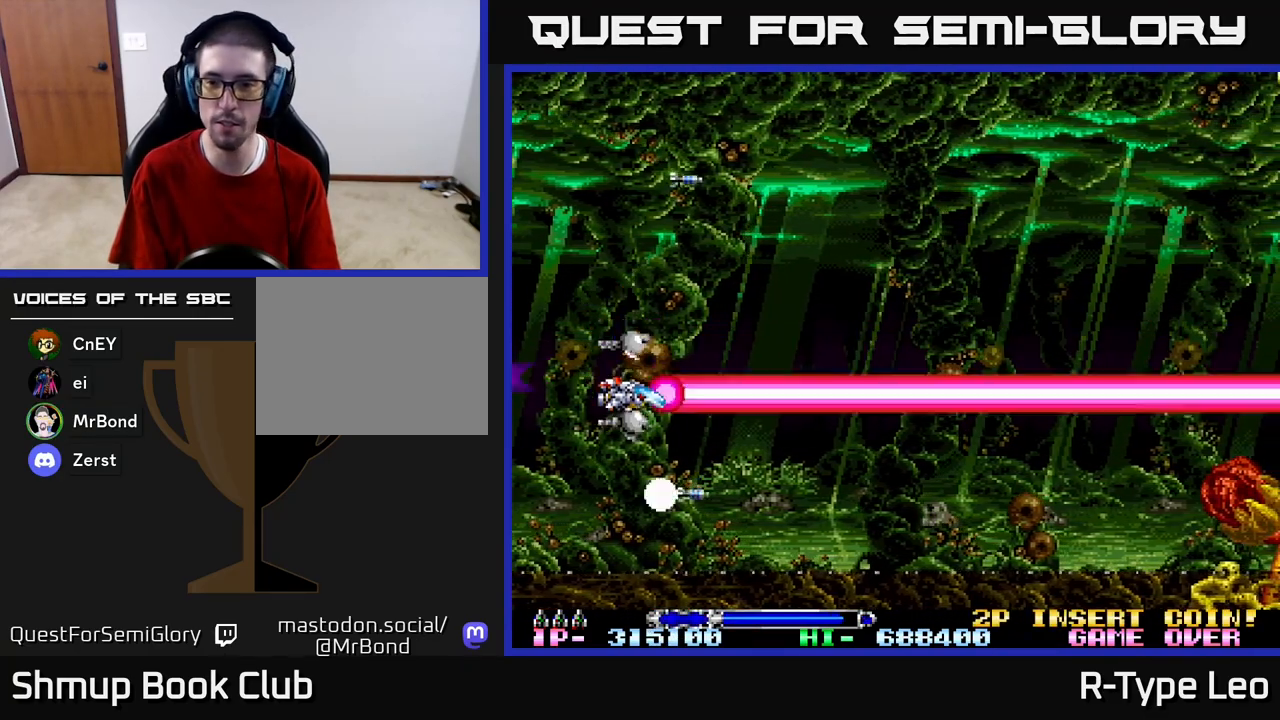
{"buttons": ["R2"], "left_stick": "center", "right_stick": "center", "events": [[17, "DPAD_RIGHT", "down"], [267, "DPAD_DOWN", "up"], [367, "DPAD_RIGHT", "up"]]}
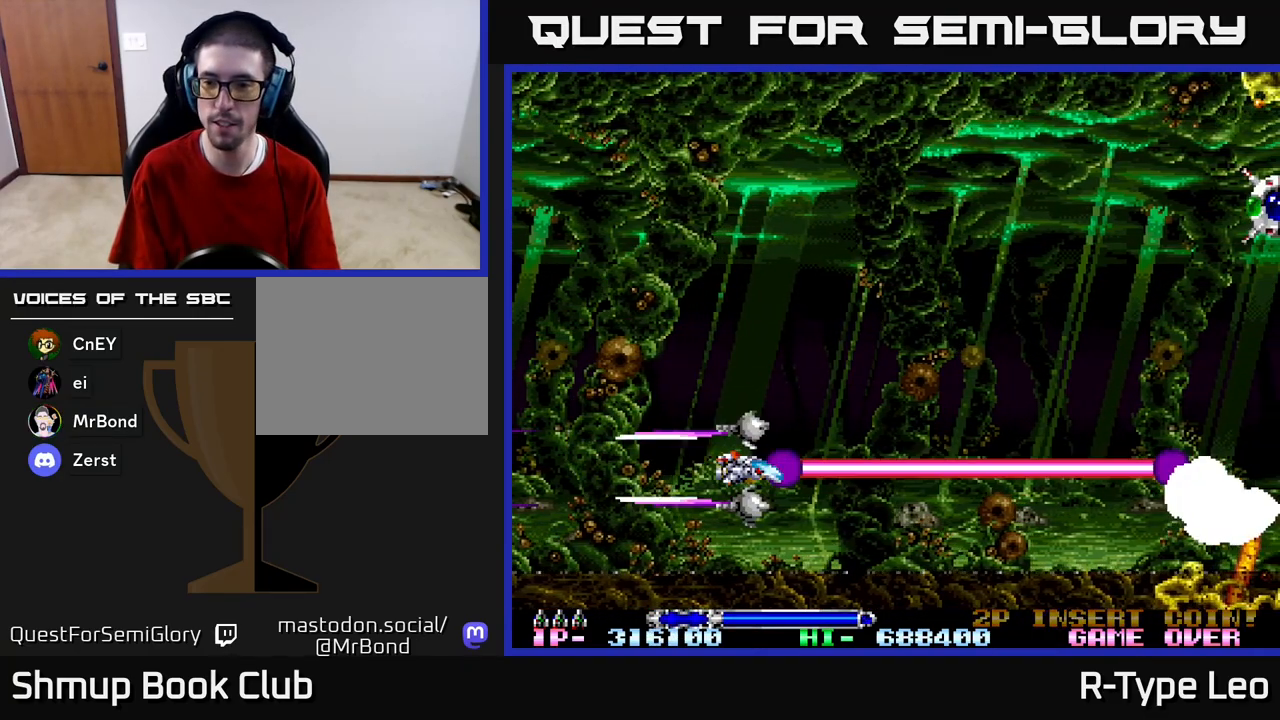
{"buttons": ["R2", "DPAD_UP"], "left_stick": "center", "right_stick": "center", "events": [[200, "DPAD_RIGHT", "down"], [283, "DPAD_UP", "down"], [333, "DPAD_RIGHT", "up"]]}
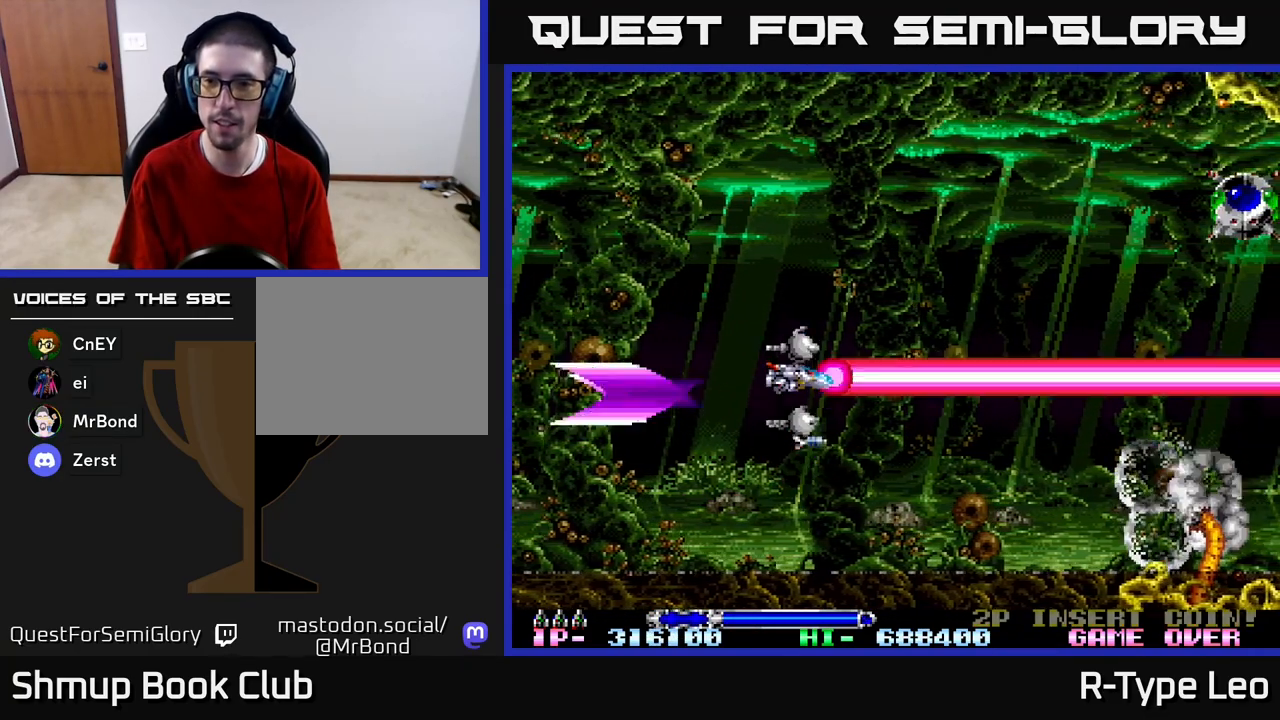
{"buttons": ["R2", "DPAD_LEFT"], "left_stick": "center", "right_stick": "center", "events": [[267, "DPAD_RIGHT", "down"], [283, "DPAD_UP", "up"], [400, "DPAD_UP", "down"], [417, "DPAD_RIGHT", "up"], [433, "DPAD_LEFT", "down"], [500, "DPAD_UP", "up"]]}
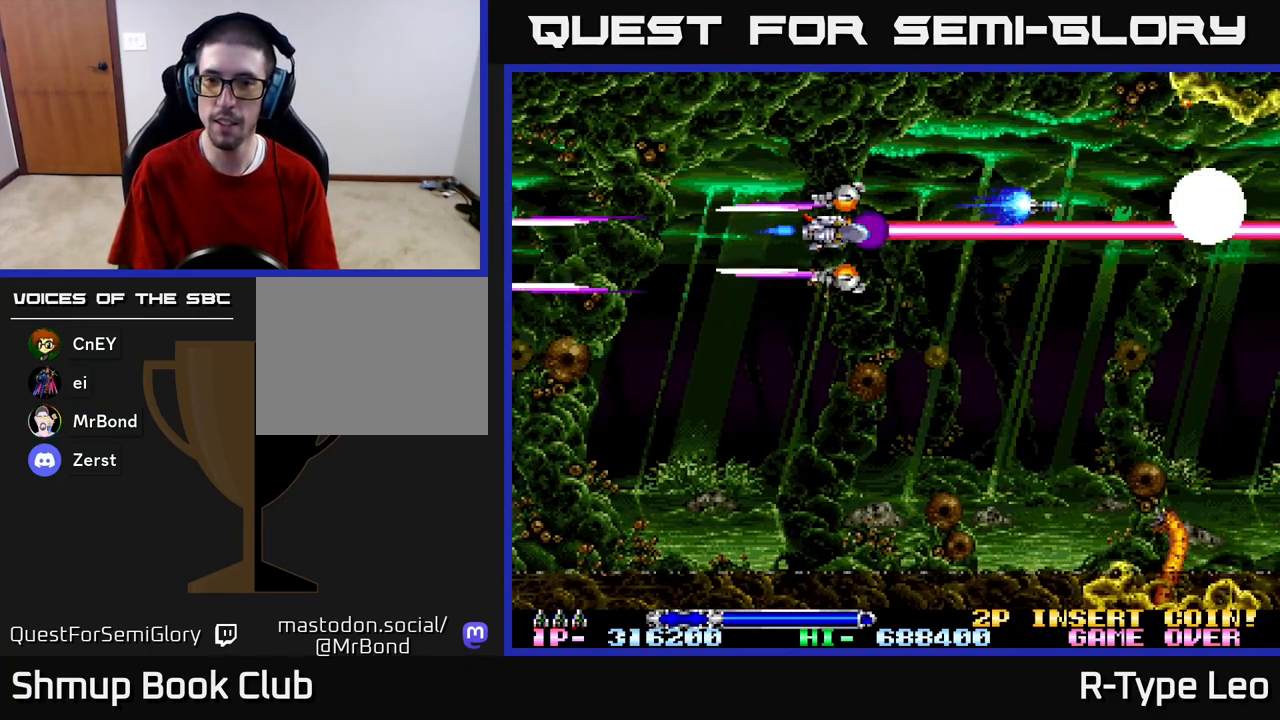
{"buttons": ["R2"], "left_stick": "center", "right_stick": "center", "events": [[50, "DPAD_LEFT", "up"], [433, "DPAD_LEFT", "down"], [500, "DPAD_LEFT", "up"]]}
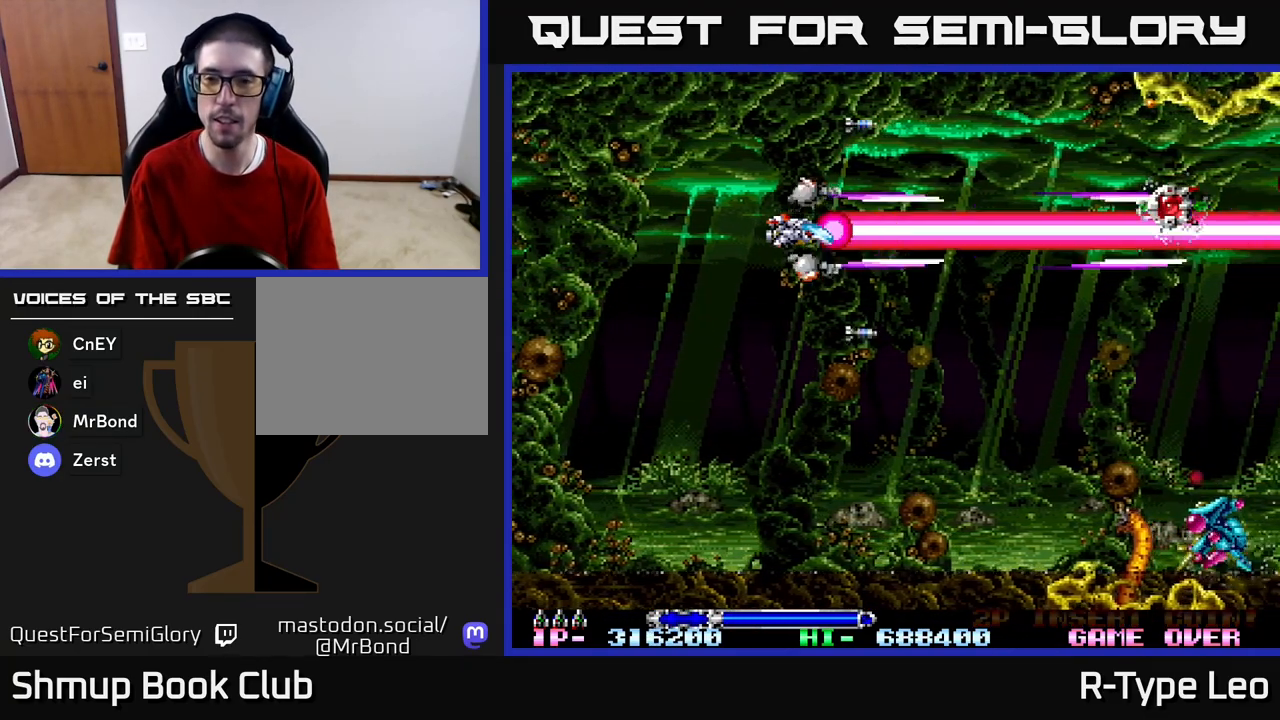
{"buttons": ["R2", "DPAD_DOWN"], "left_stick": "center", "right_stick": "center", "events": [[183, "DPAD_DOWN", "down"]]}
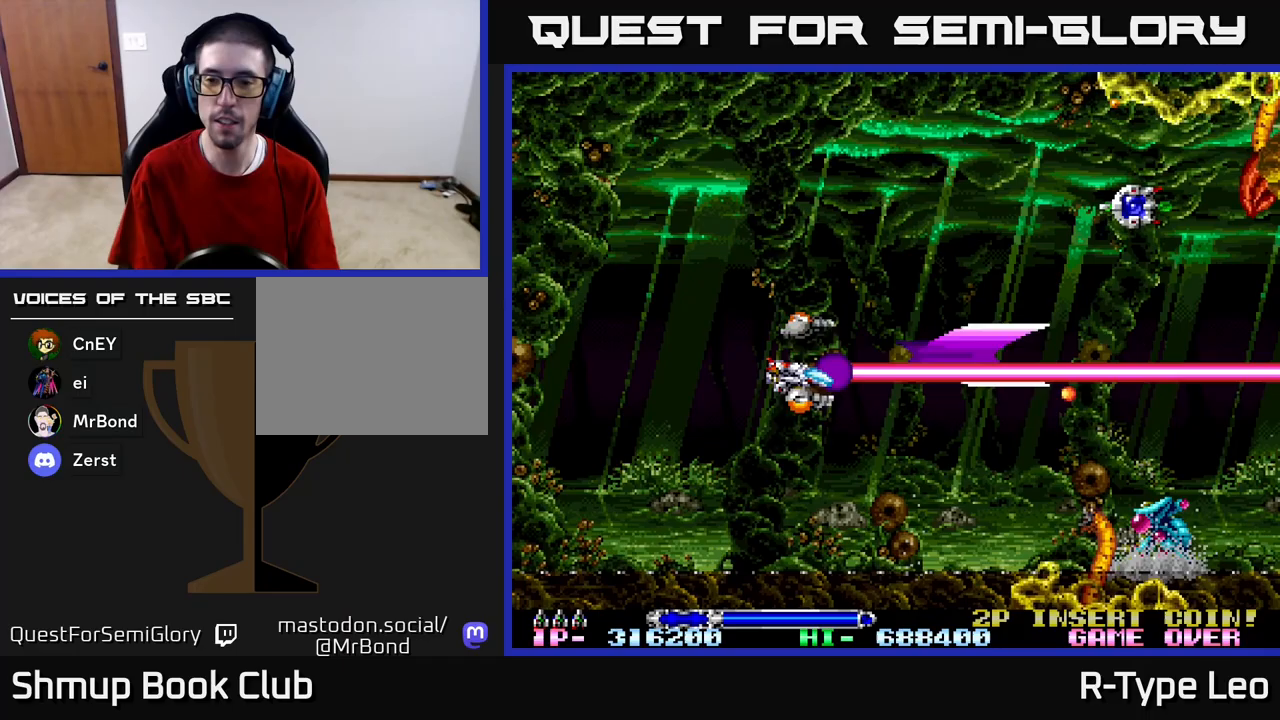
{"buttons": ["R2"], "left_stick": "center", "right_stick": "center", "events": [[300, "DPAD_DOWN", "up"]]}
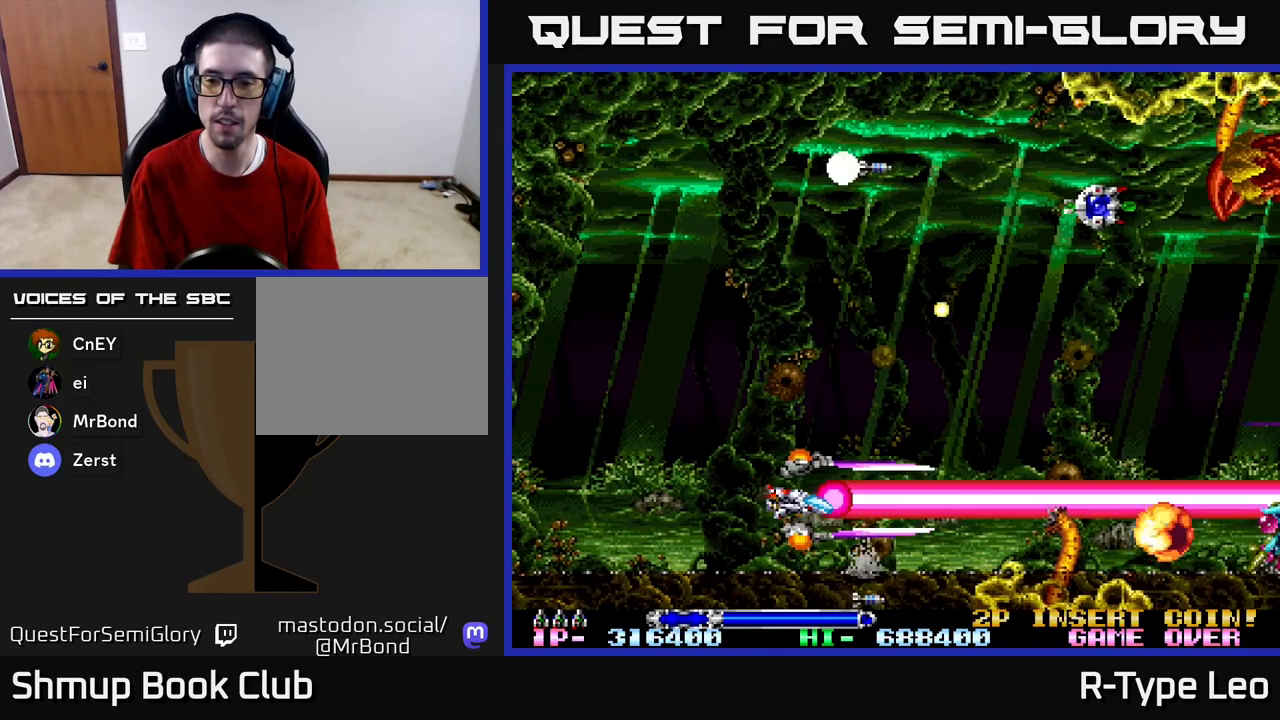
{"buttons": ["R2", "DPAD_UP"], "left_stick": "center", "right_stick": "center", "events": [[133, "DPAD_UP", "down"], [217, "DPAD_RIGHT", "down"], [500, "DPAD_RIGHT", "up"]]}
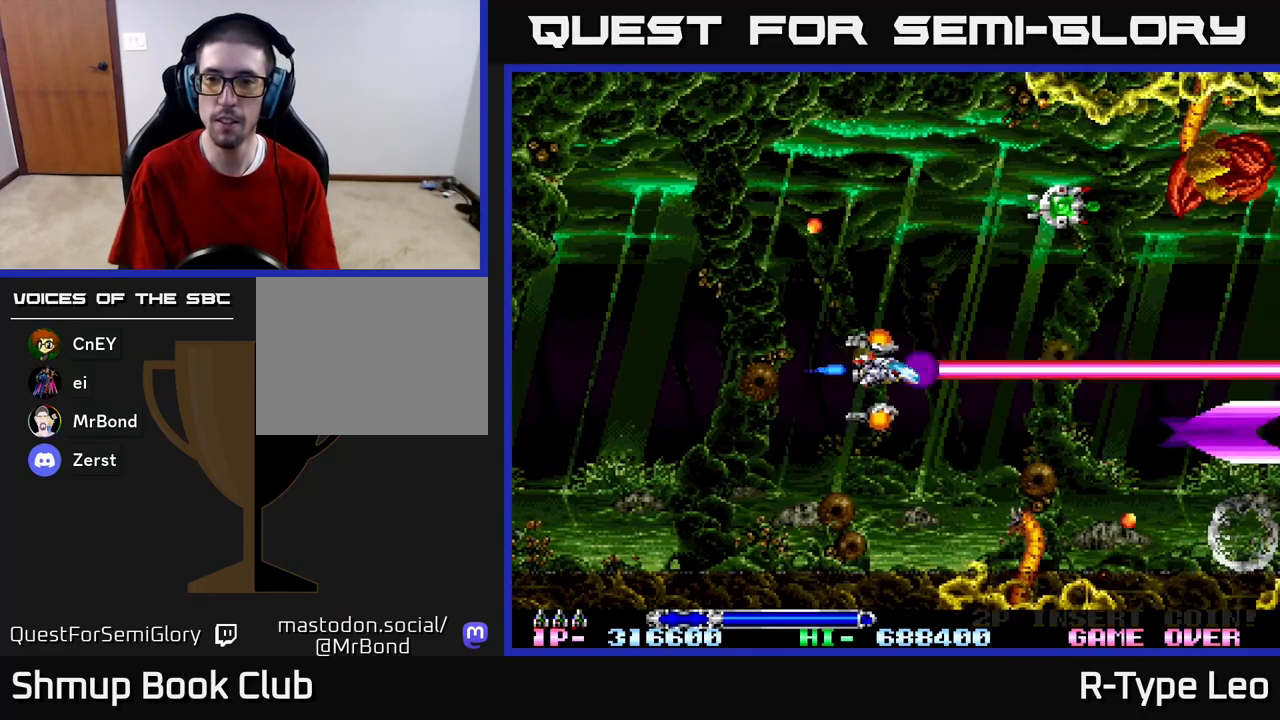
{"buttons": ["R2", "DPAD_LEFT"], "left_stick": "center", "right_stick": "center", "events": [[433, "DPAD_LEFT", "down"], [467, "DPAD_UP", "up"]]}
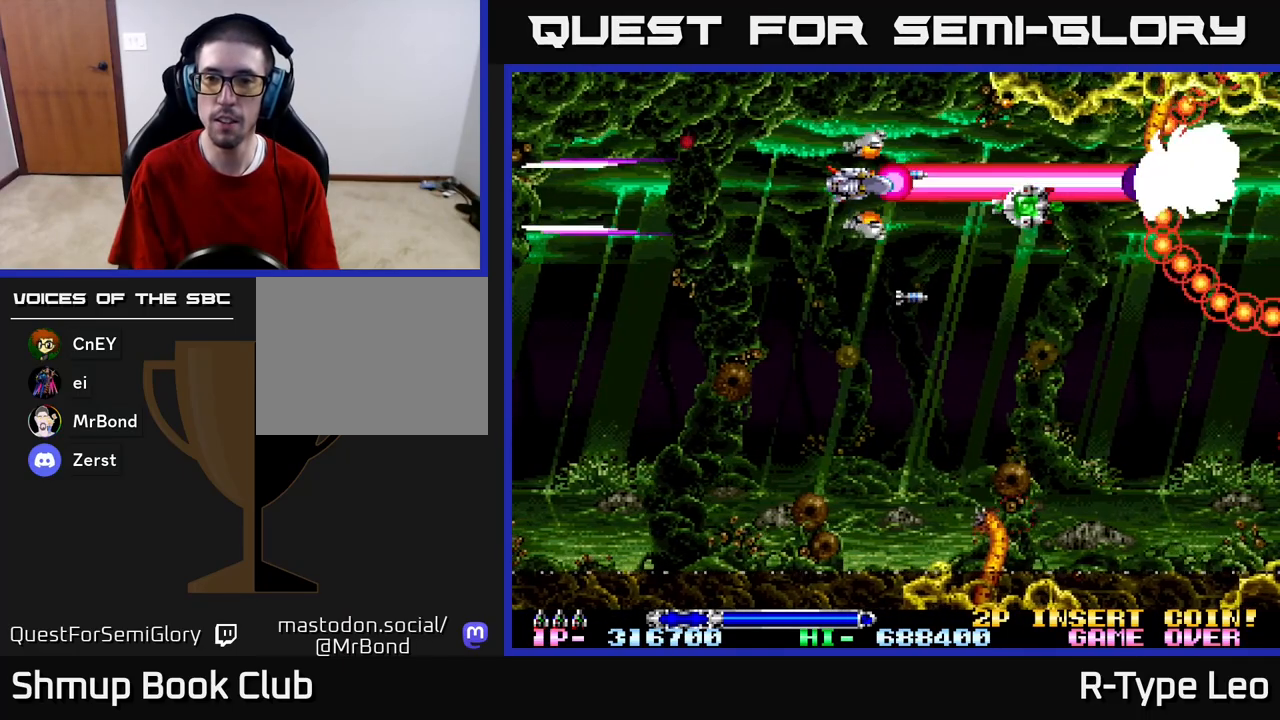
{"buttons": ["R2", "DPAD_RIGHT"], "left_stick": "center", "right_stick": "center", "events": [[50, "DPAD_LEFT", "up"], [467, "DPAD_RIGHT", "down"]]}
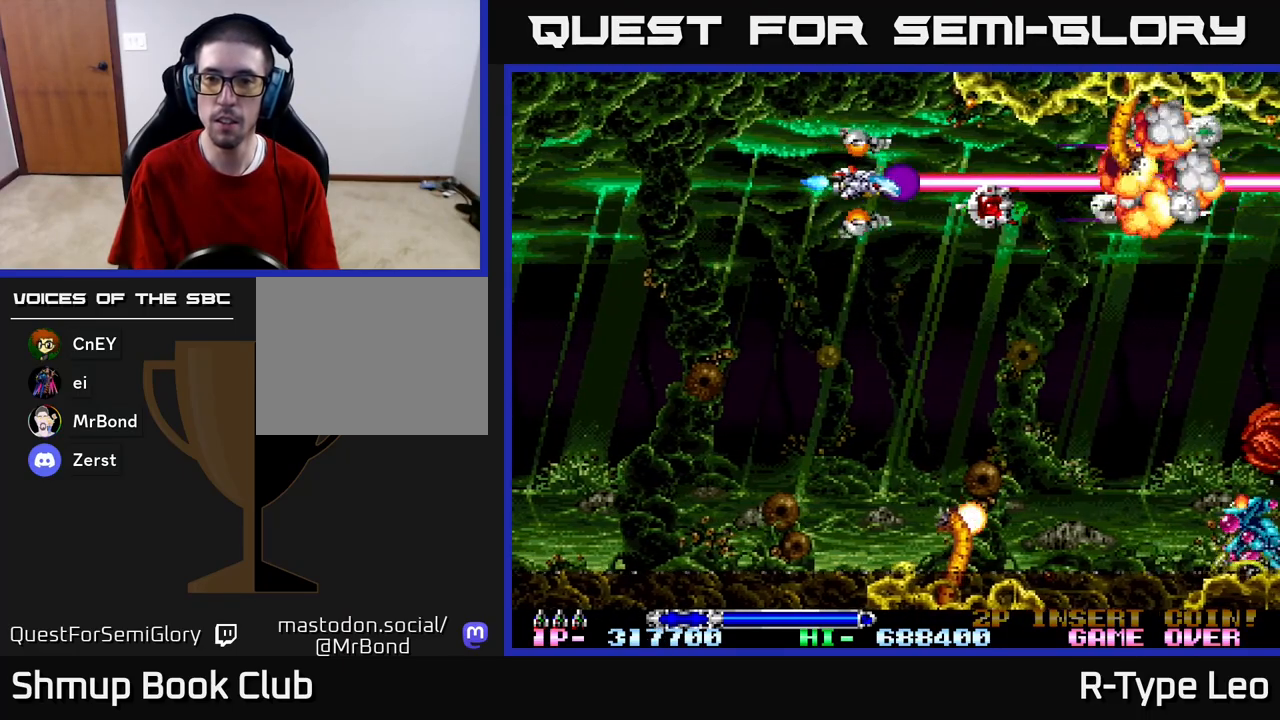
{"buttons": ["R2", "DPAD_DOWN", "DPAD_LEFT"], "left_stick": "center", "right_stick": "center", "events": [[200, "DPAD_DOWN", "down"], [250, "DPAD_RIGHT", "up"], [300, "DPAD_LEFT", "down"]]}
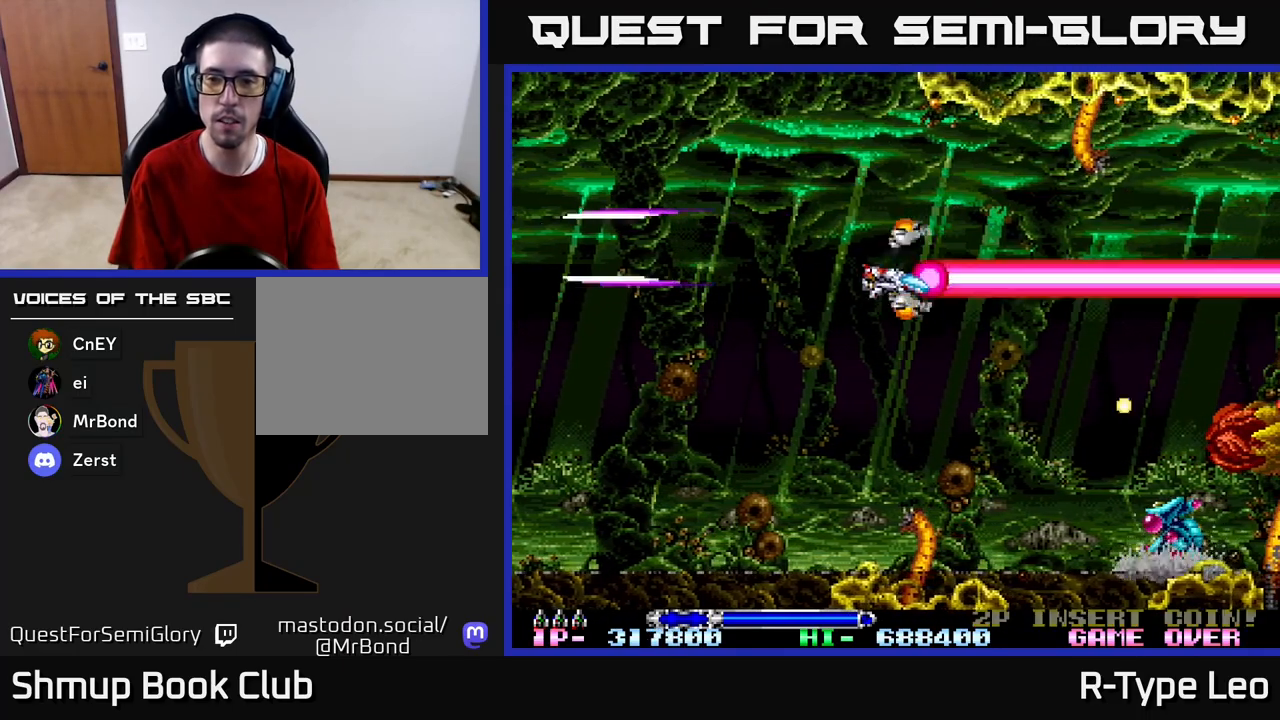
{"buttons": ["R2", "DPAD_DOWN", "DPAD_LEFT"], "left_stick": "center", "right_stick": "center", "events": []}
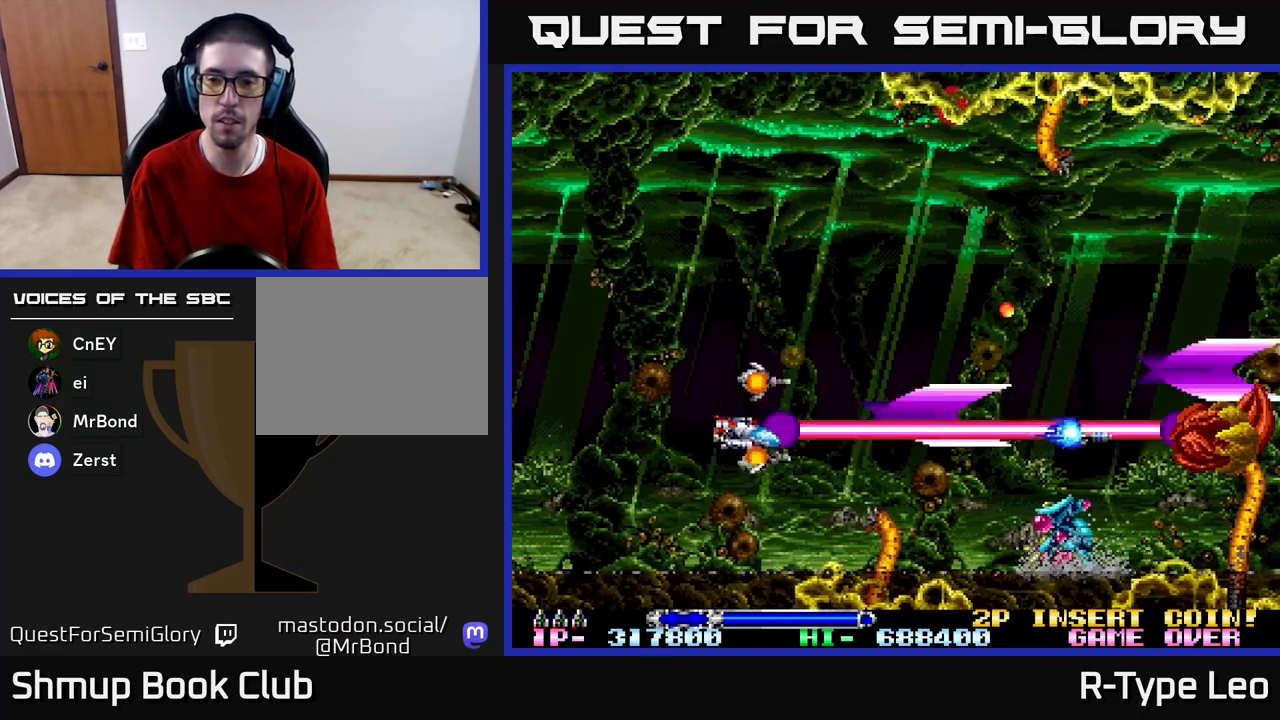
{"buttons": ["R2"], "left_stick": "center", "right_stick": "center", "events": [[17, "DPAD_DOWN", "up"], [100, "DPAD_LEFT", "up"], [200, "DPAD_DOWN", "down"], [350, "DPAD_DOWN", "up"]]}
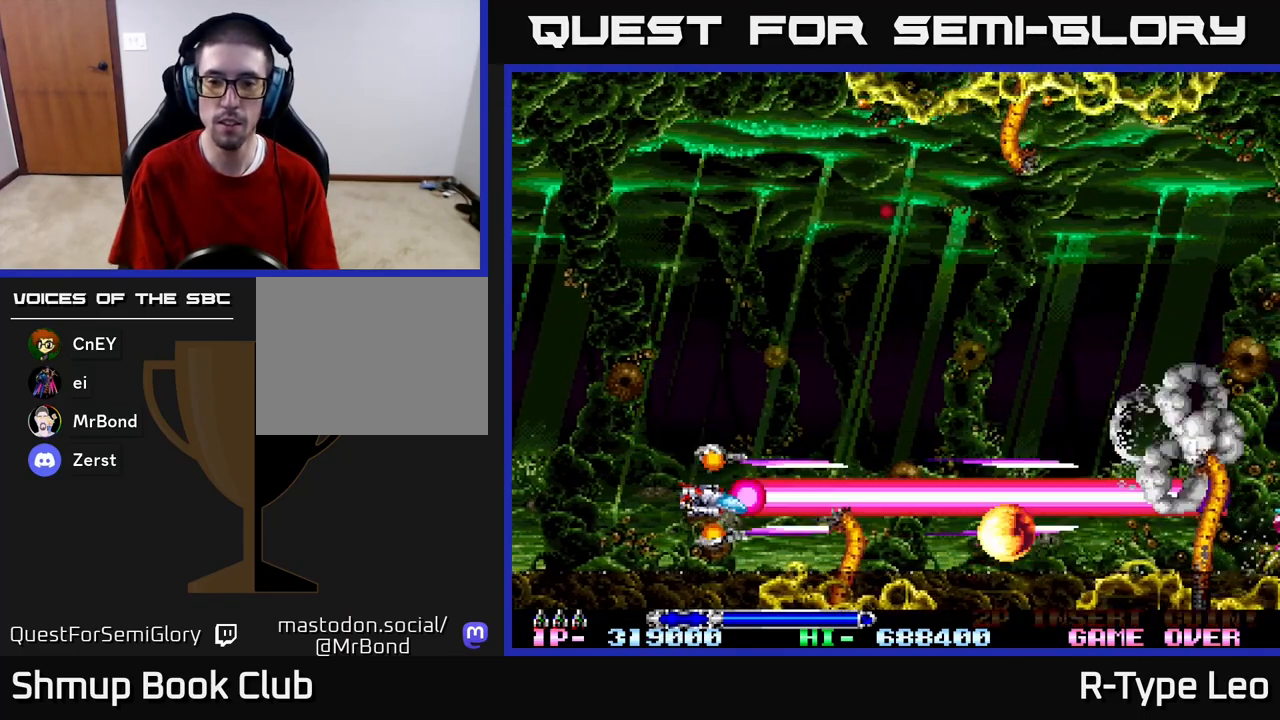
{"buttons": ["R2", "DPAD_UP", "DPAD_RIGHT"], "left_stick": "center", "right_stick": "center", "events": [[83, "DPAD_UP", "down"], [250, "DPAD_RIGHT", "down"]]}
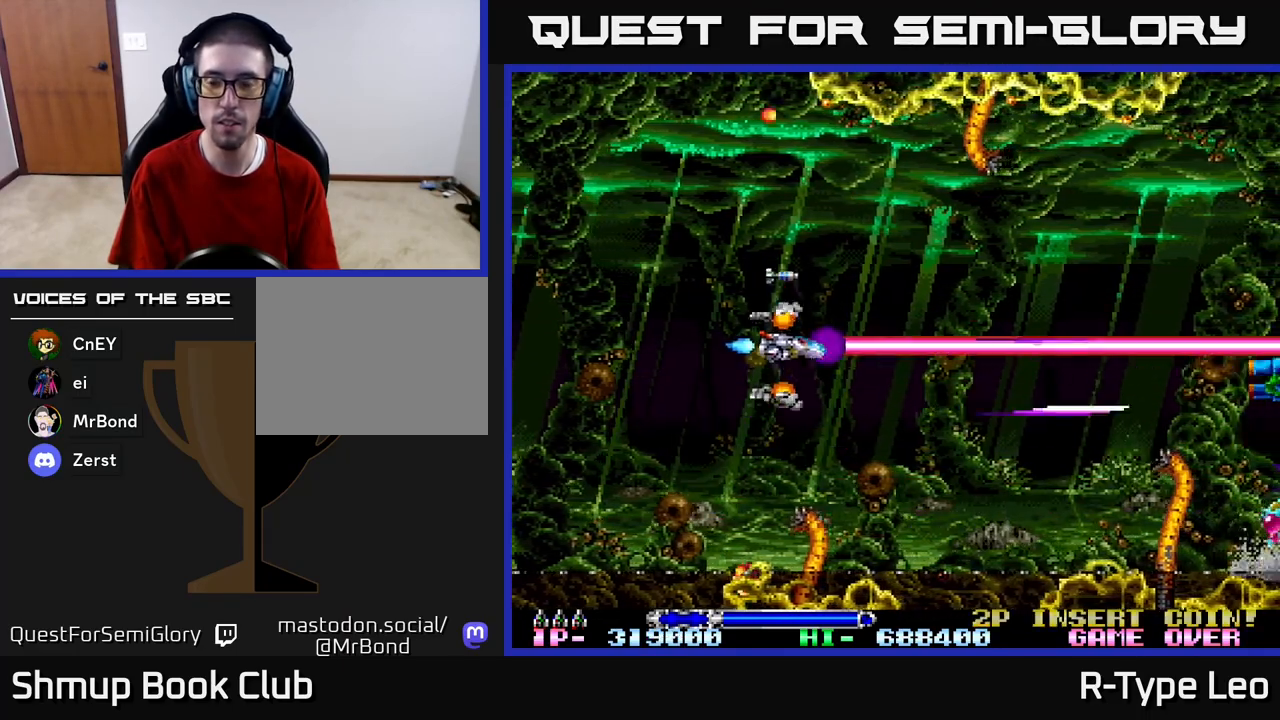
{"buttons": ["R2", "DPAD_RIGHT"], "left_stick": "center", "right_stick": "center", "events": [[67, "DPAD_UP", "up"], [167, "DPAD_DOWN", "down"], [283, "DPAD_RIGHT", "up"], [350, "DPAD_RIGHT", "down"], [483, "DPAD_DOWN", "up"]]}
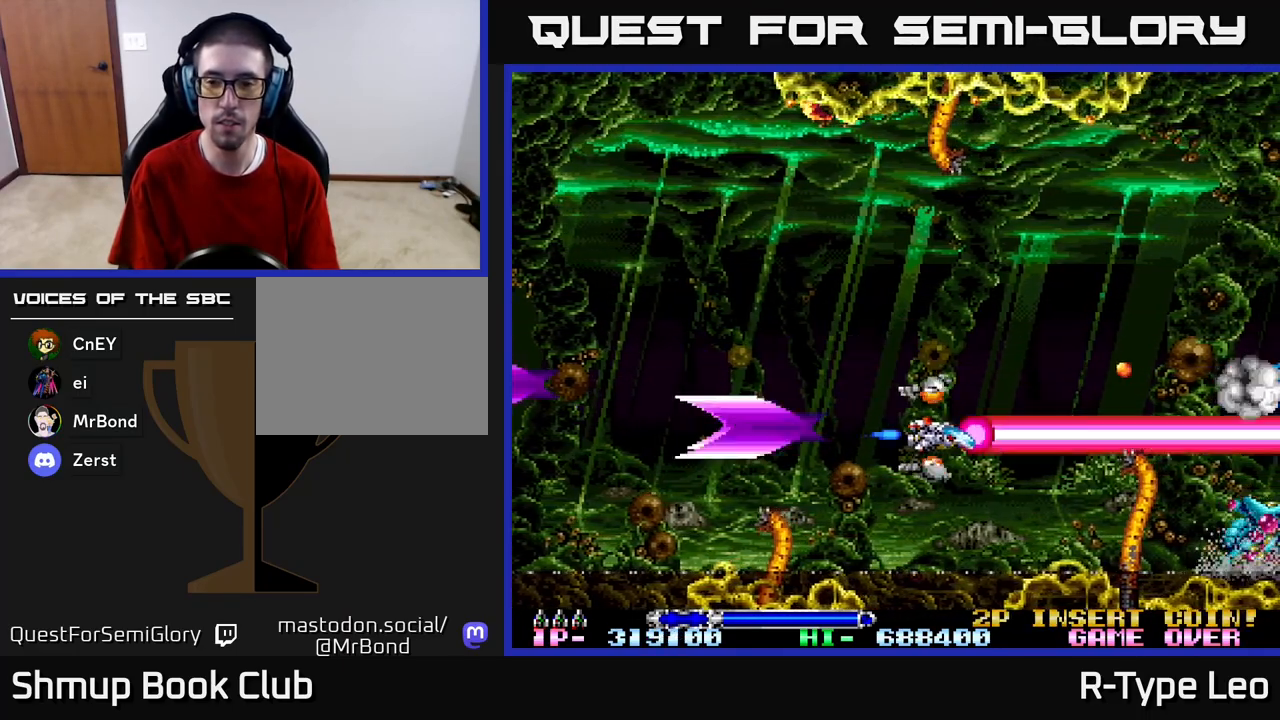
{"buttons": ["R2"], "left_stick": "center", "right_stick": "center", "events": [[17, "DPAD_RIGHT", "up"], [233, "DPAD_DOWN", "down"], [333, "DPAD_DOWN", "up"]]}
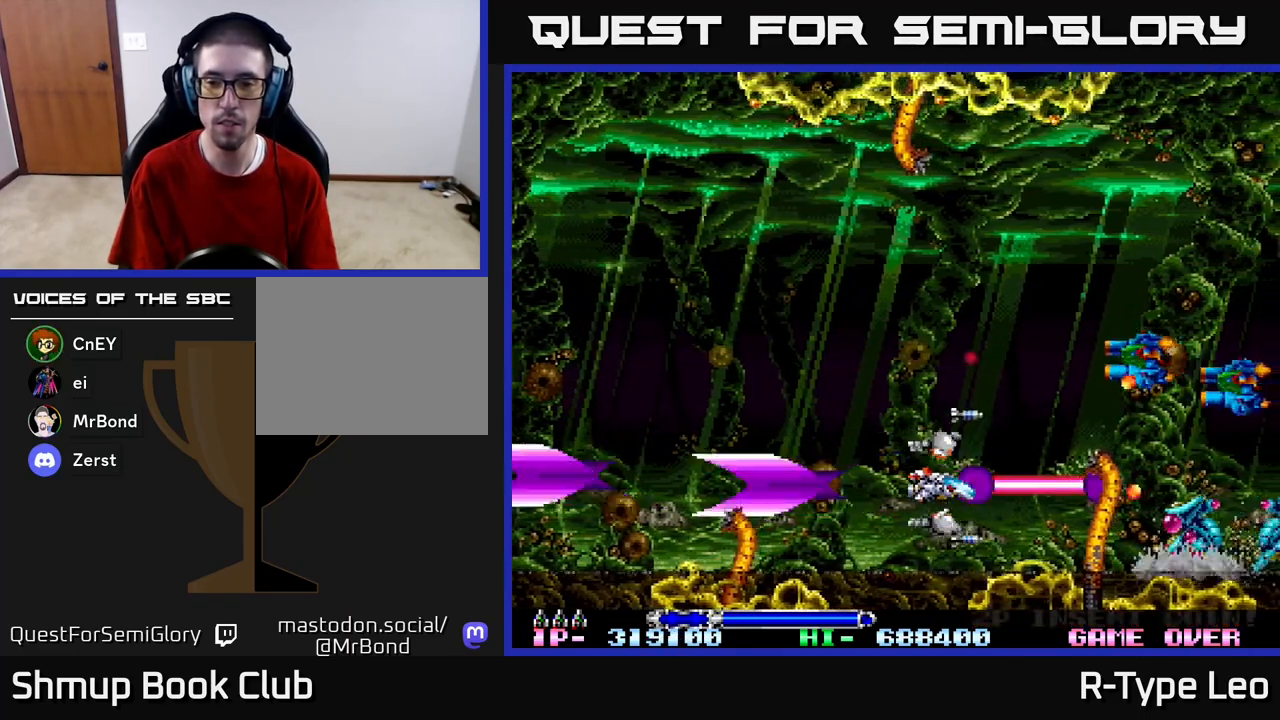
{"buttons": ["R2", "DPAD_UP", "DPAD_LEFT"], "left_stick": "center", "right_stick": "center", "events": [[183, "DPAD_UP", "down"], [350, "DPAD_LEFT", "down"]]}